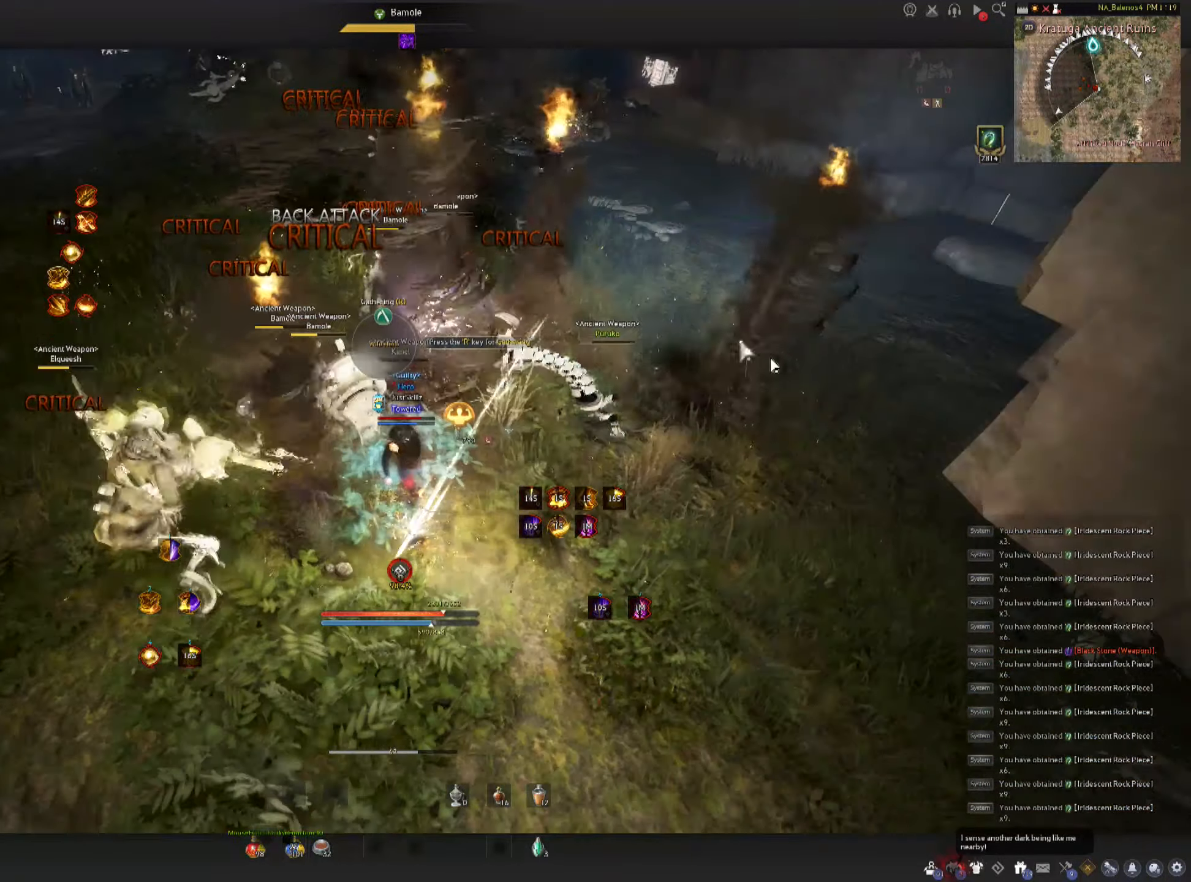
Gameplay with keyboard and mouse; each line is a JSON object with the keys and mouse buttons held at the frame after it. "events" lists presses ("down") and releases ("up") of "a", "c", "d", "e", "f", "q", "s", "shift", "space", "tab", "w", "mouse_left" and "mouse_right" between this image and that frame as [ms after this image, input, new state], when the widget could be followed in between. "mouse_left", "mouse_right" = the "left", "right" buttons of the "mouse" list. No other keys are recorded. Mouse movement is not recorded.
{"keys": [], "mouse": ["left"], "events": [[300, "mouse_left", "down"]]}
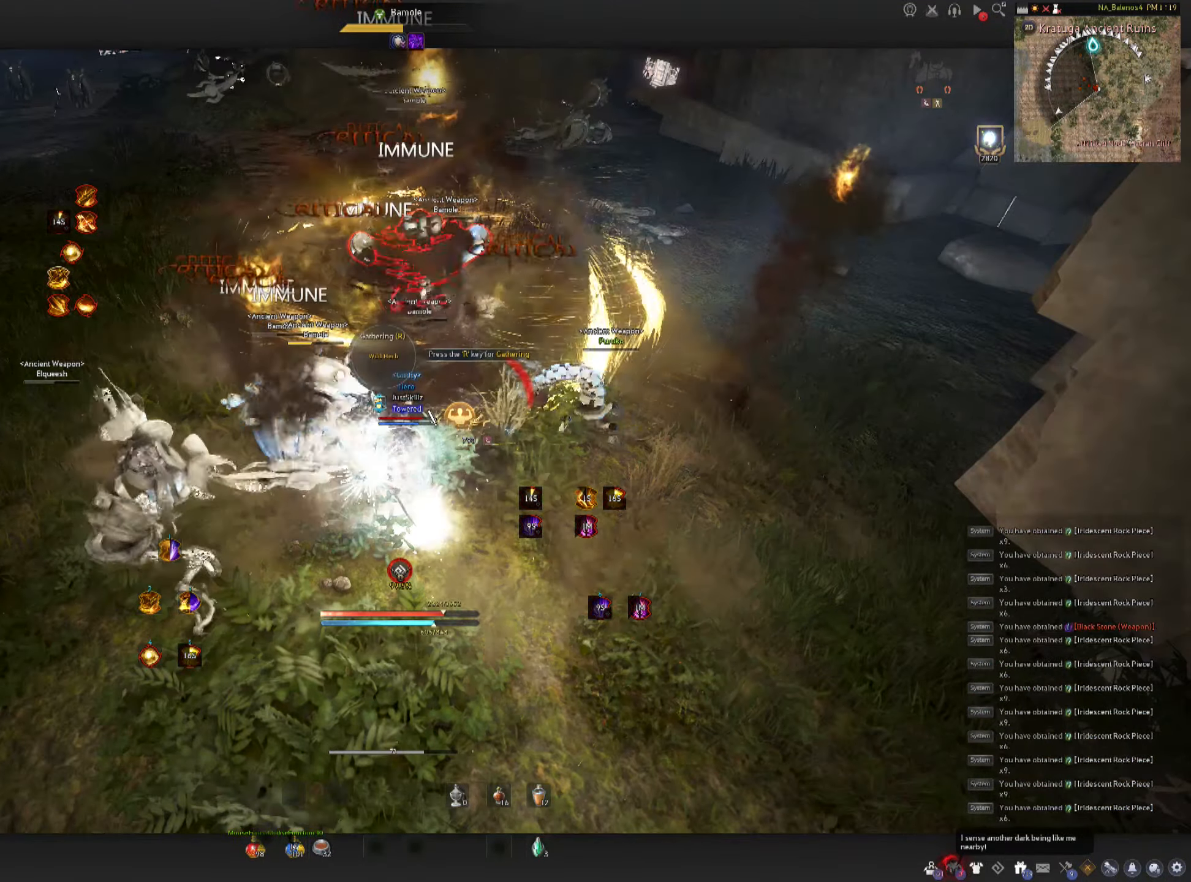
{"keys": [], "mouse": [], "events": [[466, "mouse_left", "up"]]}
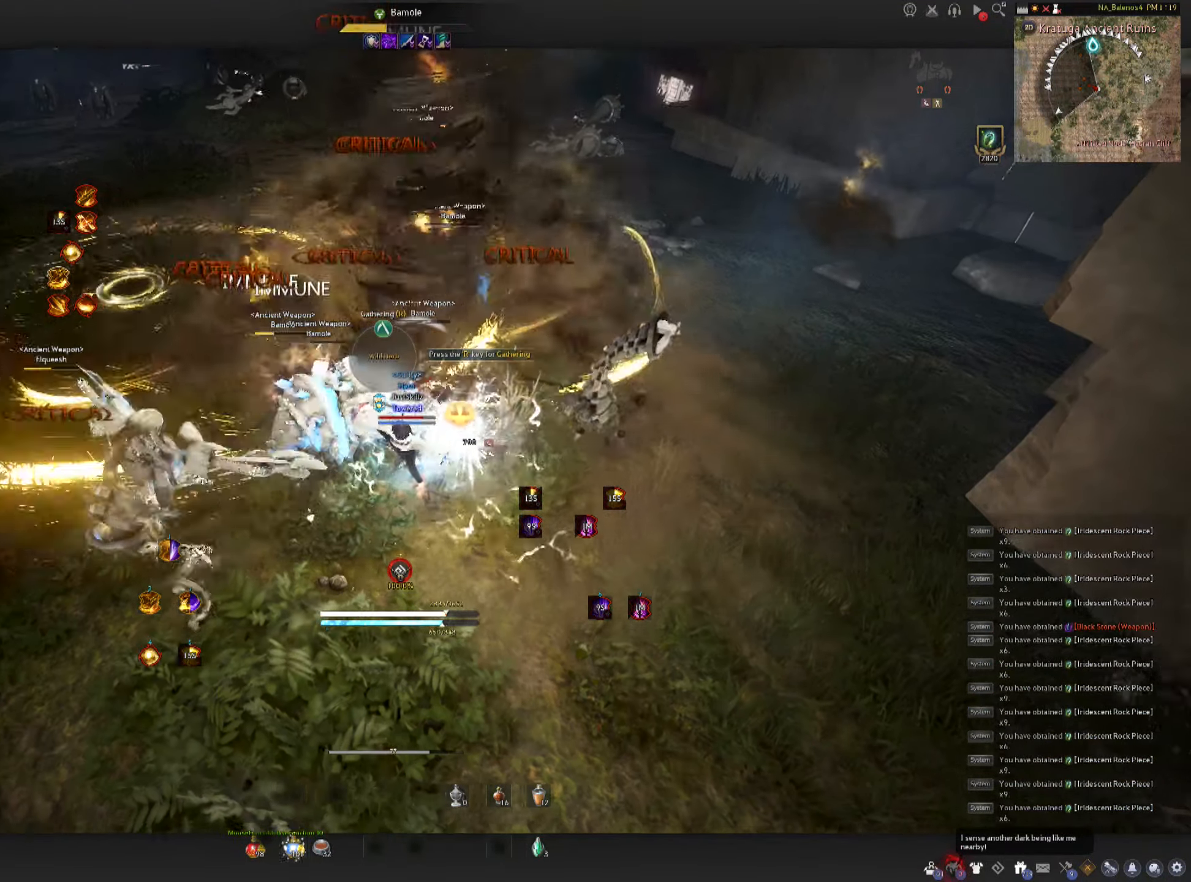
{"keys": [], "mouse": [], "events": []}
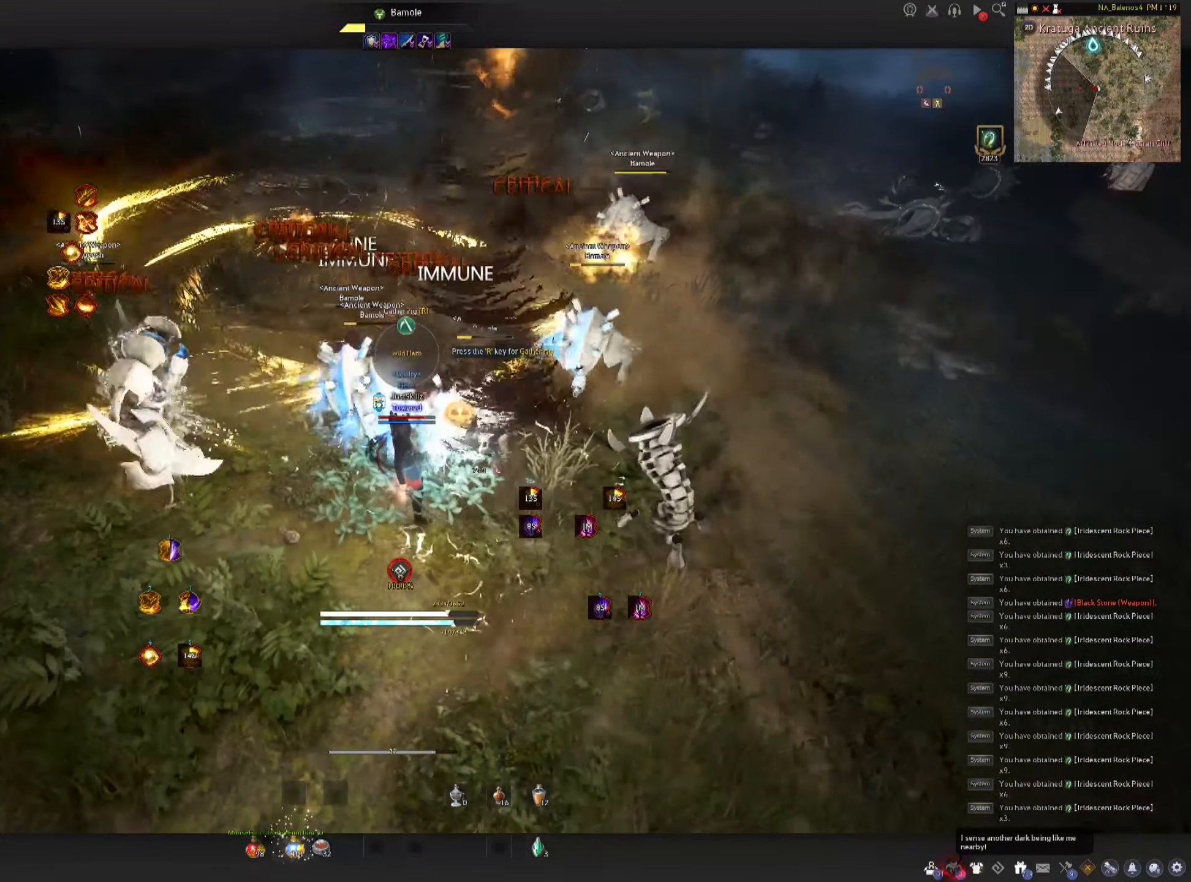
{"keys": [], "mouse": [], "events": []}
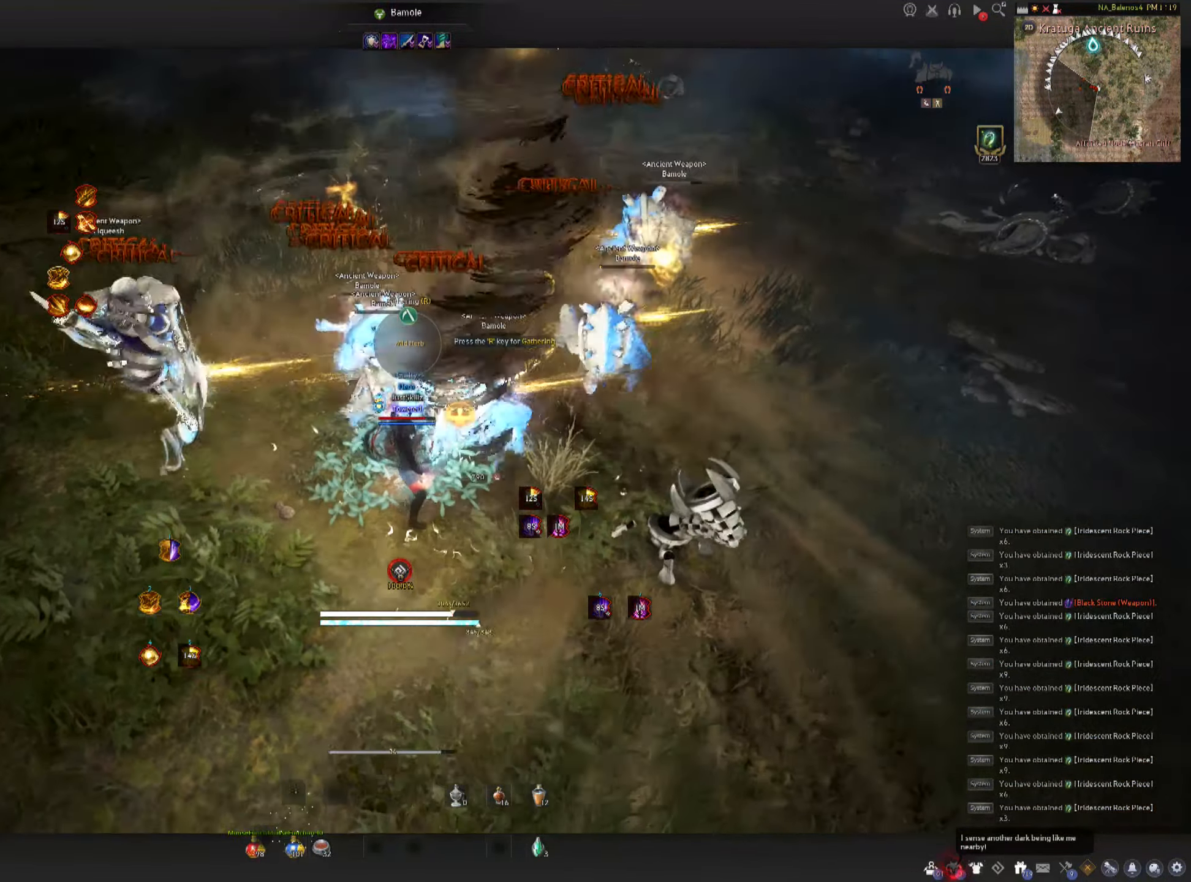
{"keys": [], "mouse": [], "events": [[366, "shift", "down"], [383, "a", "down"], [483, "shift", "up"], [500, "a", "up"]]}
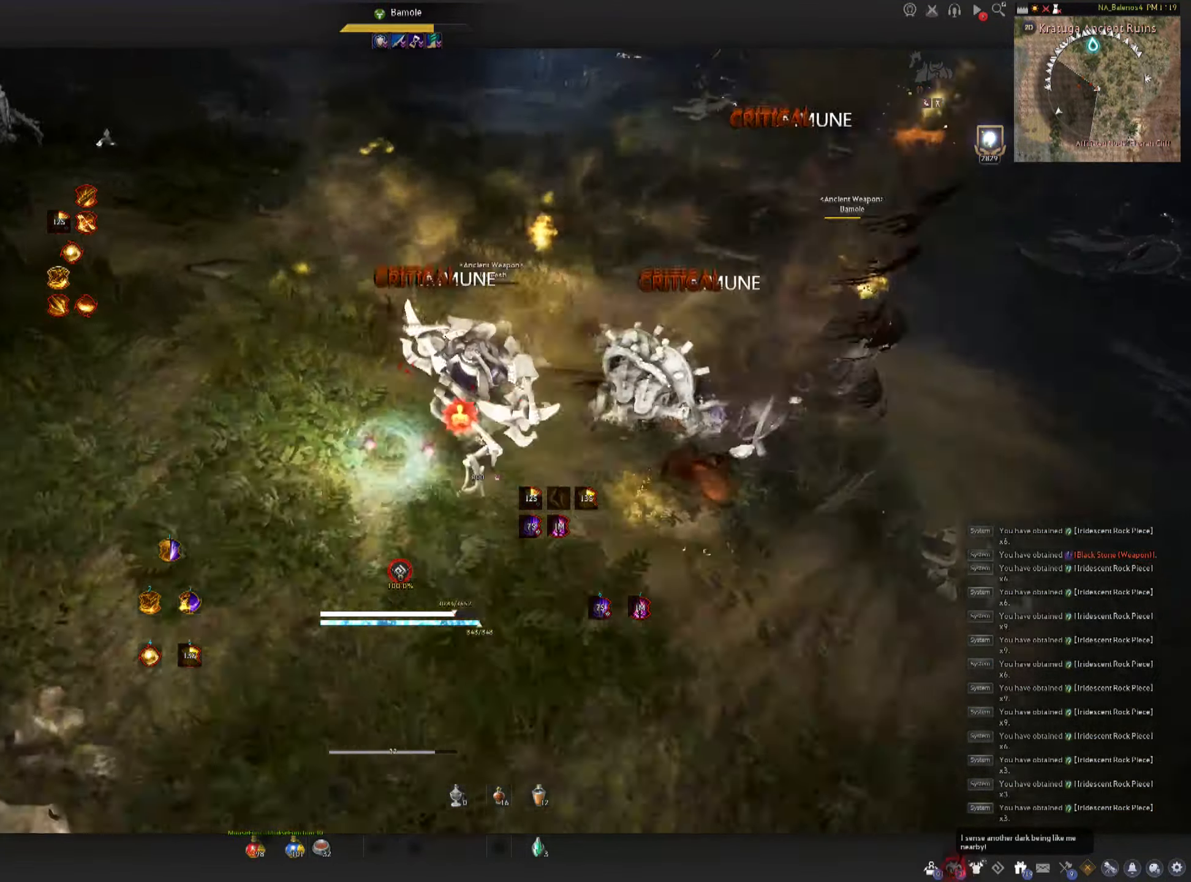
{"keys": [], "mouse": [], "events": [[100, "c", "down"], [350, "c", "up"], [383, "mouse_left", "down"], [383, "space", "down"], [466, "mouse_left", "up"], [466, "space", "up"]]}
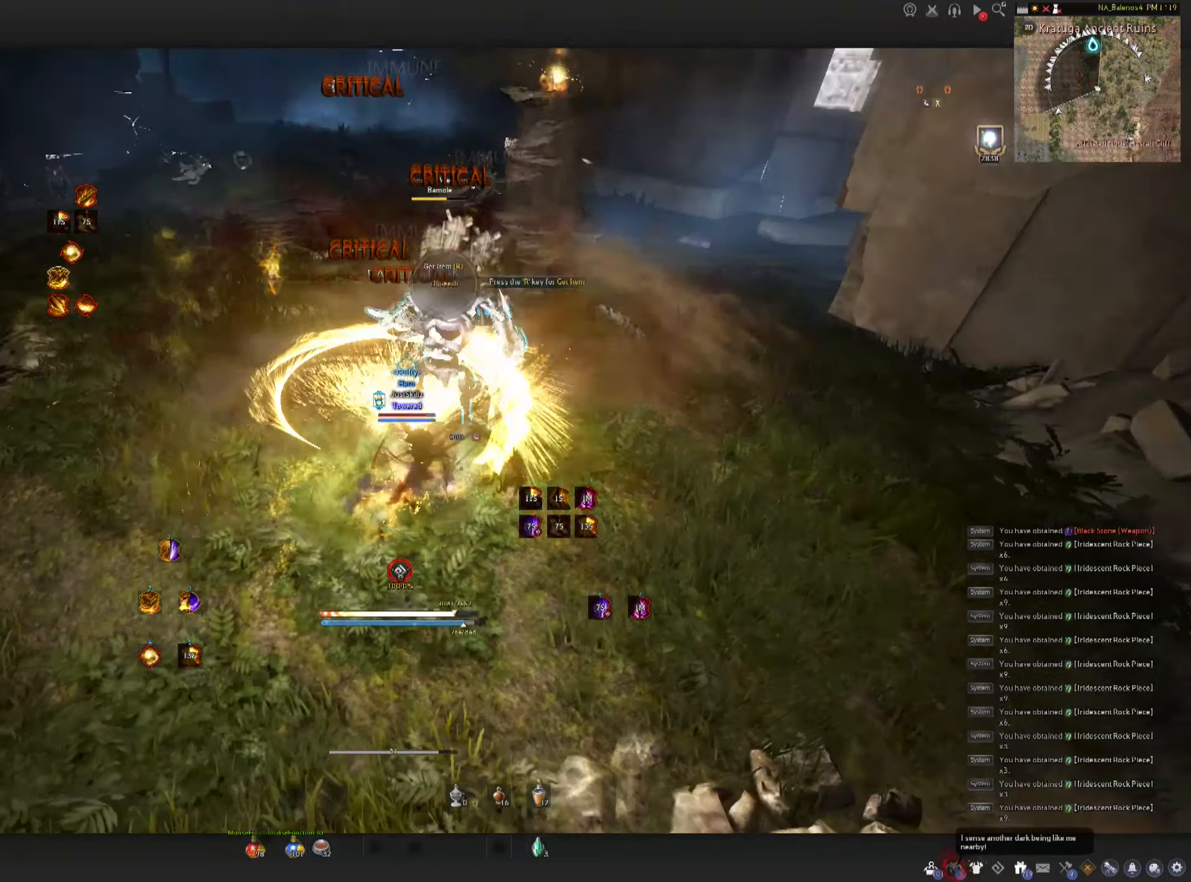
{"keys": [], "mouse": [], "events": [[16, "mouse_left", "down"], [66, "space", "down"], [116, "mouse_left", "up"], [133, "space", "up"], [166, "mouse_left", "down"], [216, "space", "down"], [266, "mouse_left", "up"], [300, "mouse_left", "down"], [400, "space", "up"], [466, "mouse_left", "up"]]}
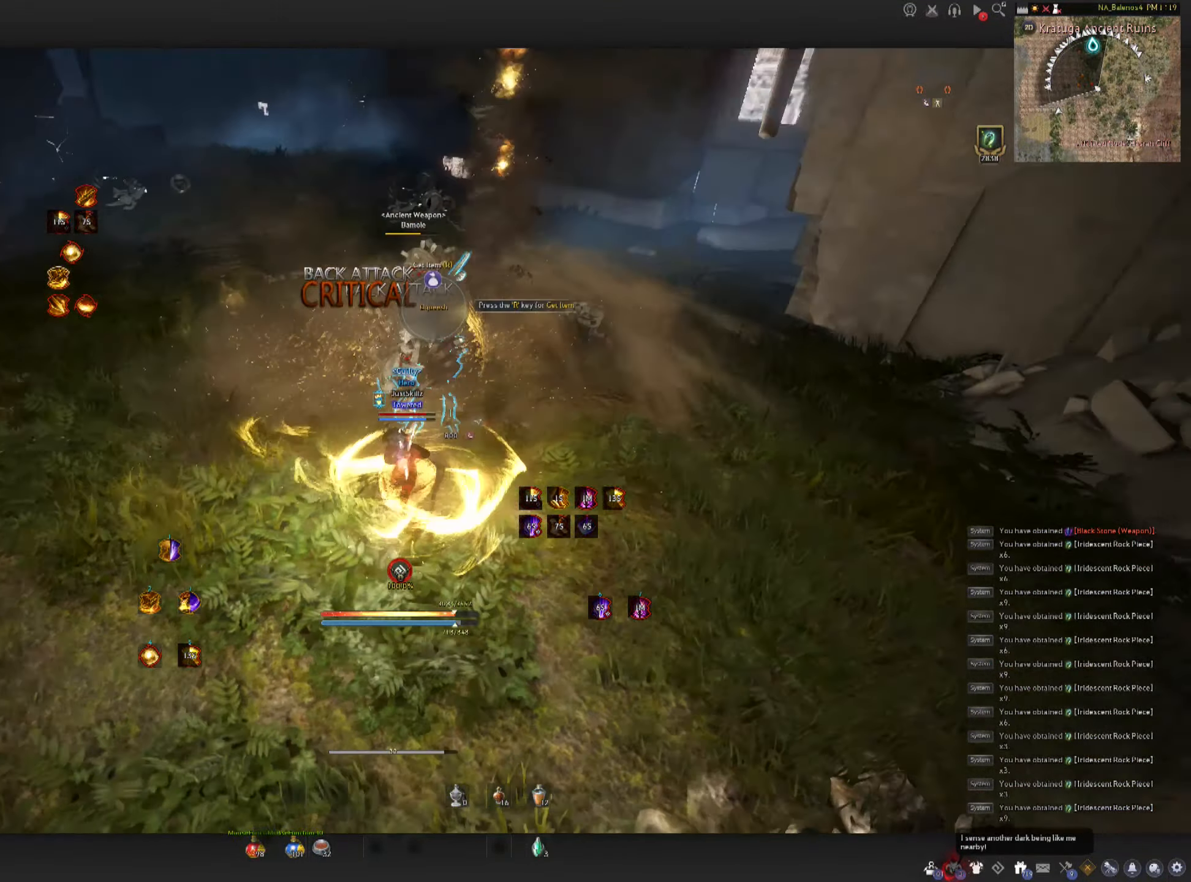
{"keys": ["shift"], "mouse": ["right"], "events": [[66, "shift", "down"], [183, "mouse_right", "down"], [282, "mouse_right", "up"], [316, "mouse_right", "down"], [416, "mouse_right", "up"], [449, "mouse_right", "down"]]}
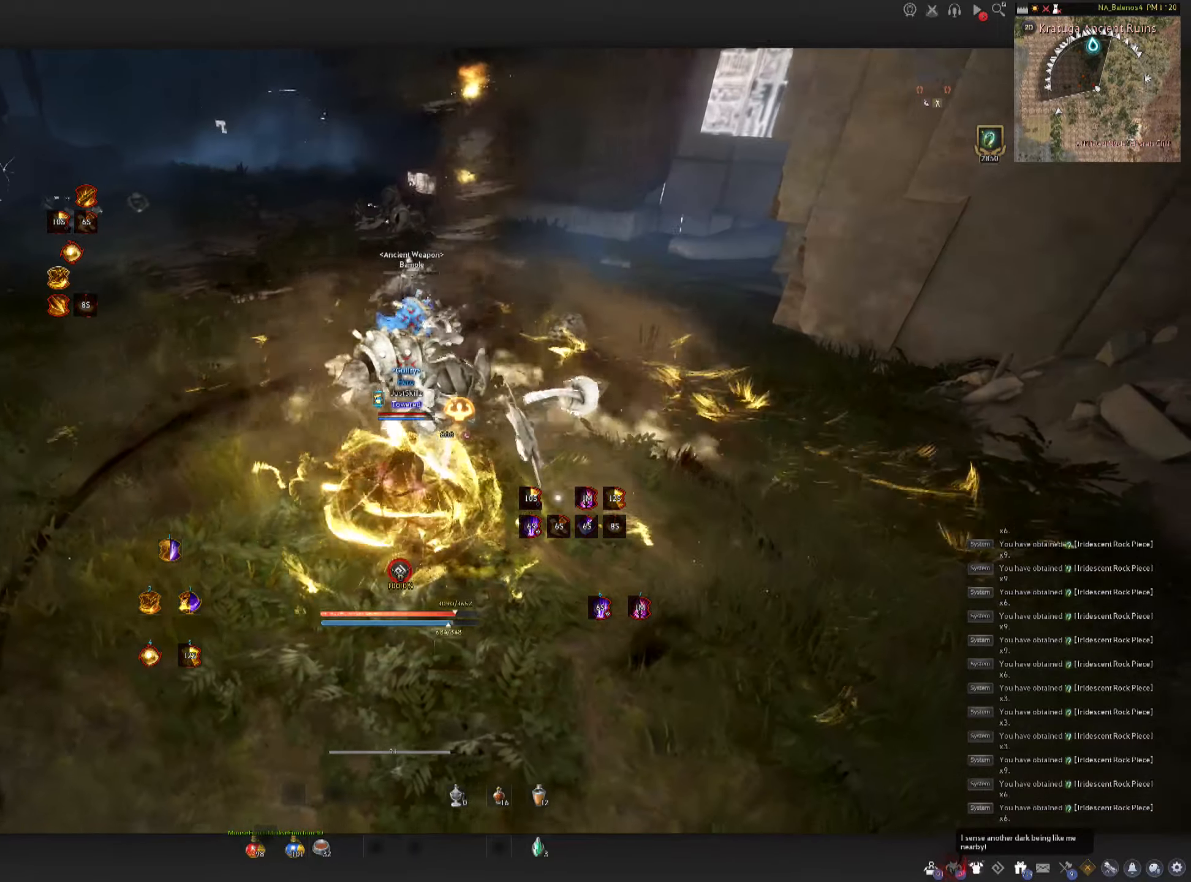
{"keys": ["f", "s"], "mouse": [], "events": [[33, "mouse_right", "up"], [66, "mouse_right", "down"], [166, "shift", "up"], [200, "mouse_right", "up"], [233, "f", "down"], [233, "s", "down"]]}
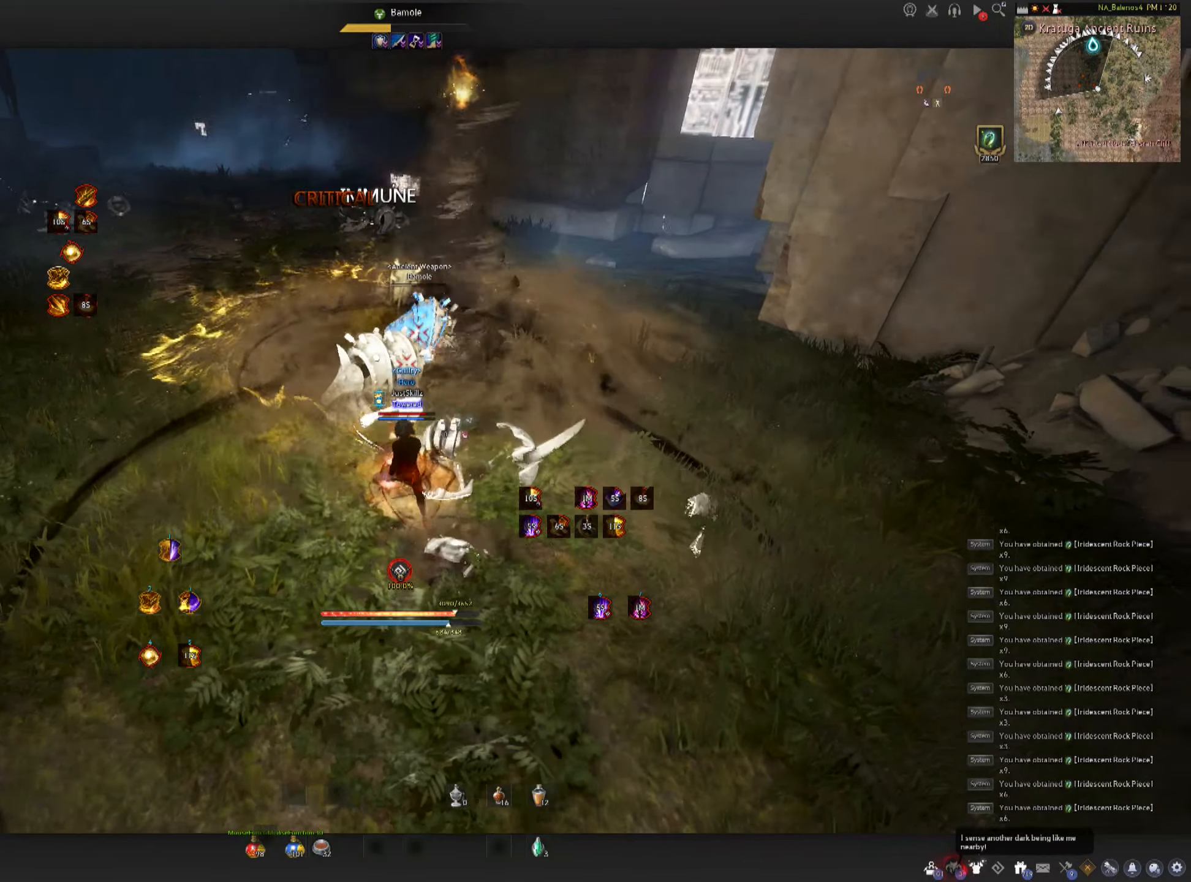
{"keys": ["space"], "mouse": [], "events": [[100, "space", "down"], [116, "s", "up"], [133, "mouse_left", "down"], [150, "f", "up"], [150, "space", "up"], [216, "mouse_left", "up"], [250, "space", "down"], [283, "mouse_left", "down"], [316, "space", "up"], [366, "mouse_left", "up"], [366, "space", "down"], [433, "mouse_left", "down"], [500, "mouse_left", "up"]]}
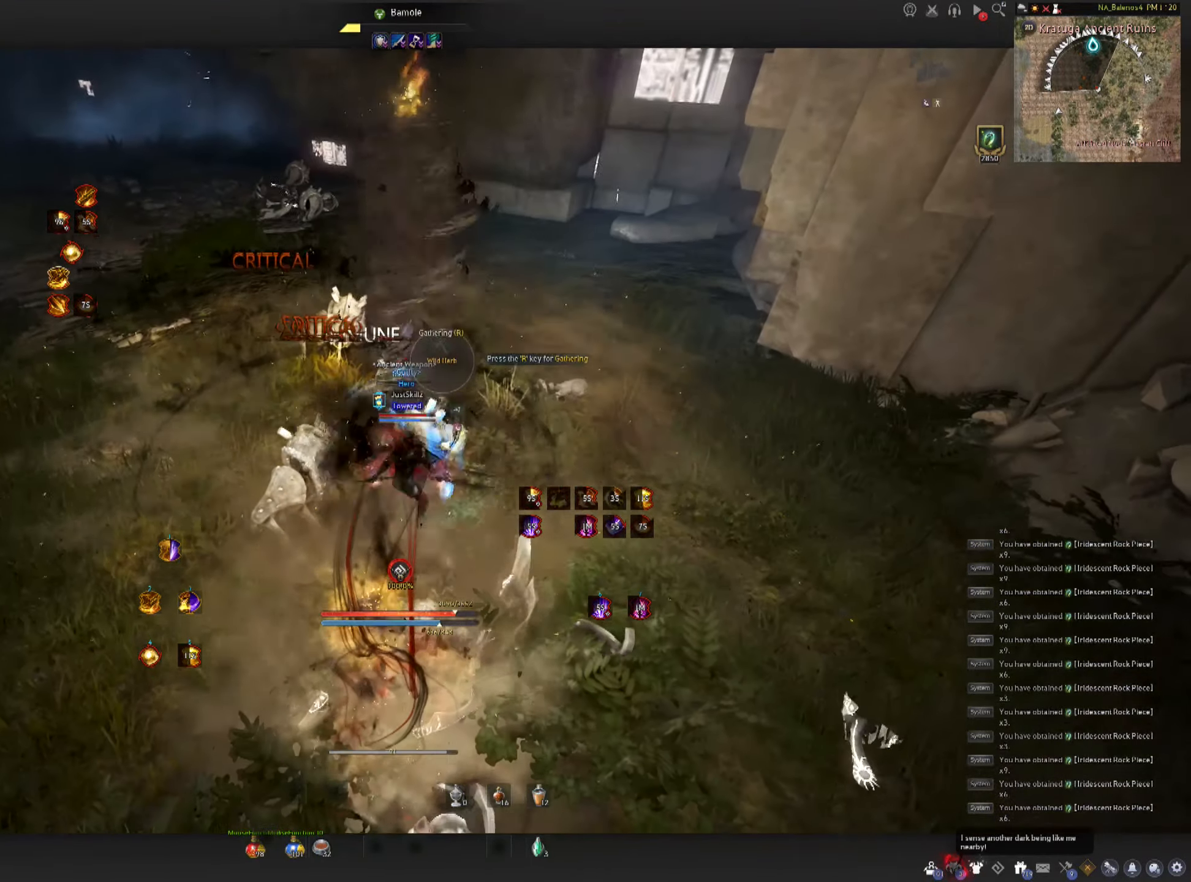
{"keys": [], "mouse": ["left"], "events": [[66, "mouse_left", "down"], [133, "mouse_left", "up"], [183, "mouse_left", "down"], [183, "space", "up"], [300, "mouse_left", "up"], [333, "mouse_left", "down"]]}
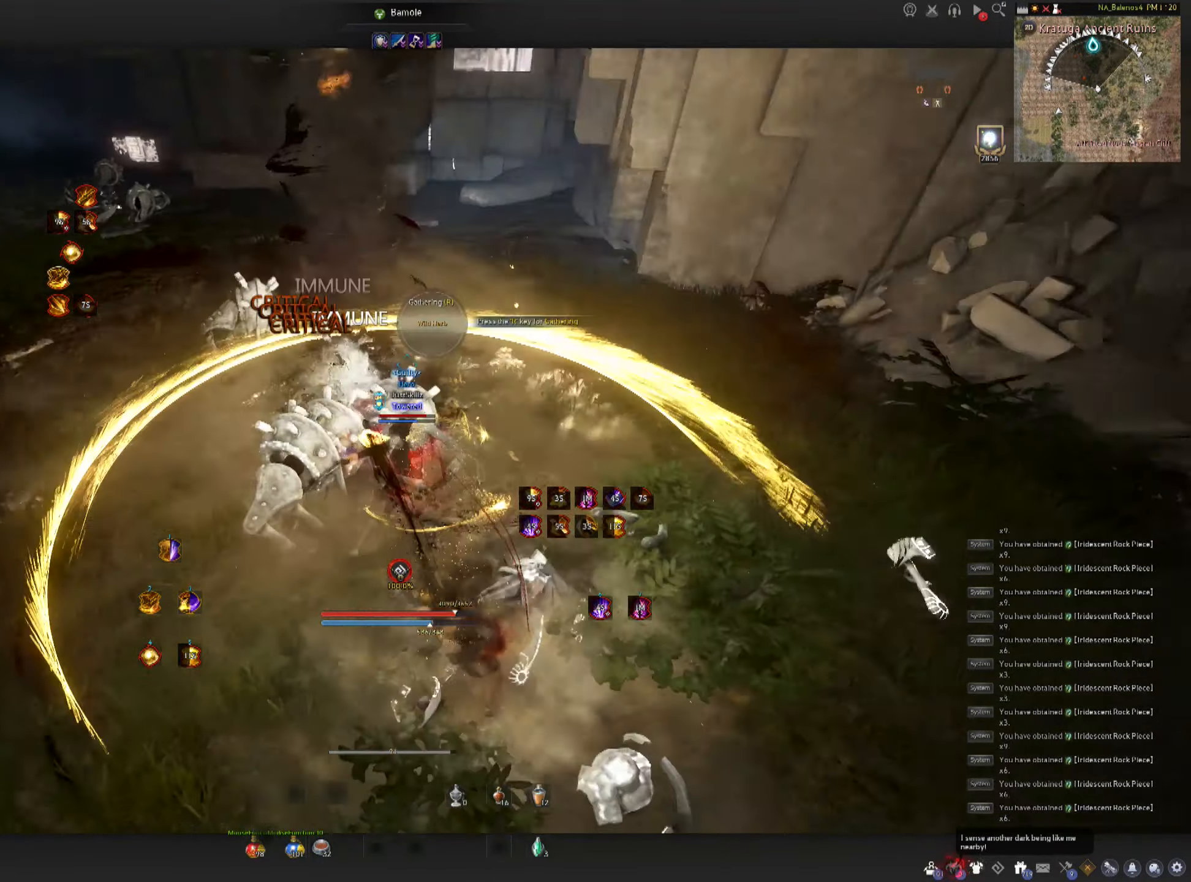
{"keys": ["w"], "mouse": [], "events": [[16, "mouse_left", "up"], [233, "w", "down"], [266, "shift", "down"], [450, "shift", "up"]]}
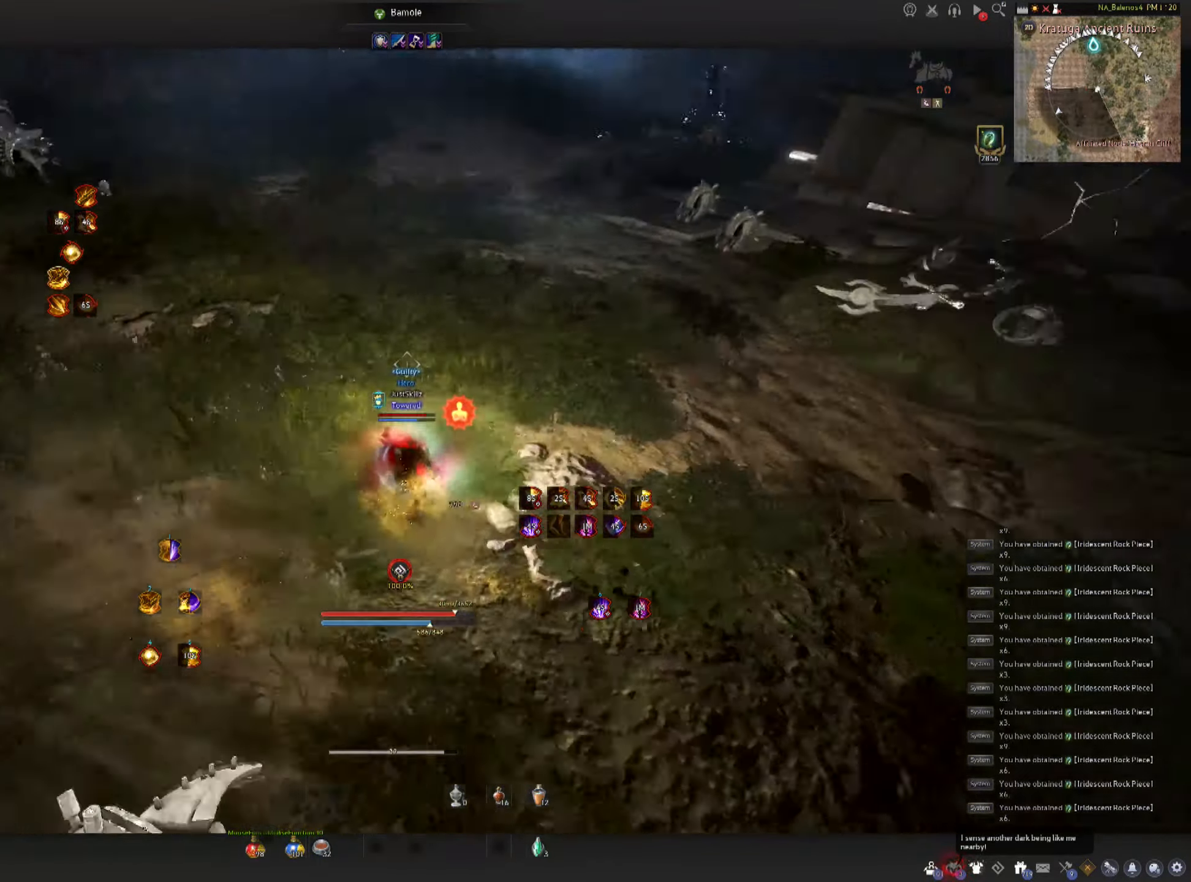
{"keys": ["f", "w"], "mouse": ["left"], "events": [[50, "f", "down"], [433, "mouse_left", "down"]]}
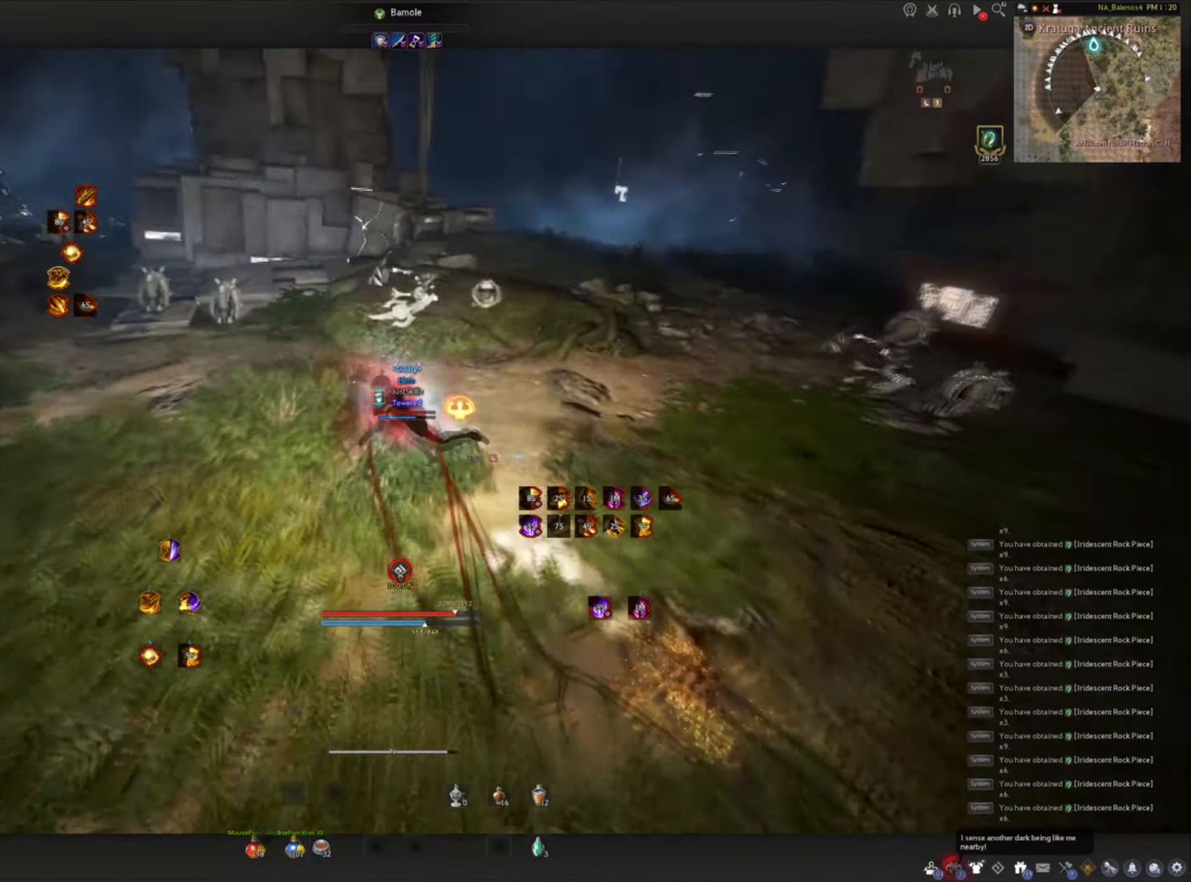
{"keys": ["space"], "mouse": [], "events": [[100, "f", "up"], [166, "w", "up"], [300, "space", "down"], [316, "mouse_left", "up"], [350, "space", "up"], [400, "mouse_left", "down"], [450, "space", "down"], [483, "mouse_left", "up"]]}
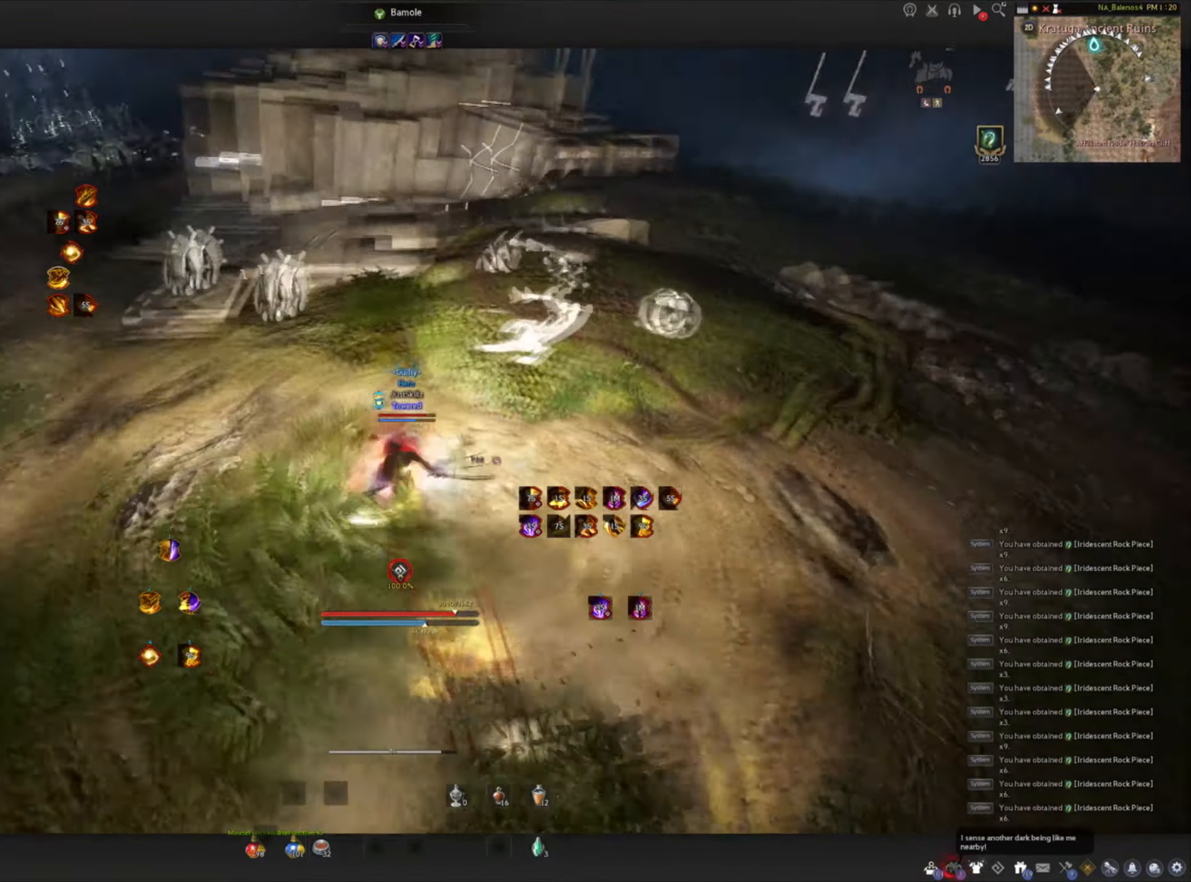
{"keys": [], "mouse": [], "events": [[50, "mouse_left", "down"], [150, "mouse_left", "up"], [183, "mouse_left", "down"], [266, "space", "up"], [466, "mouse_left", "up"]]}
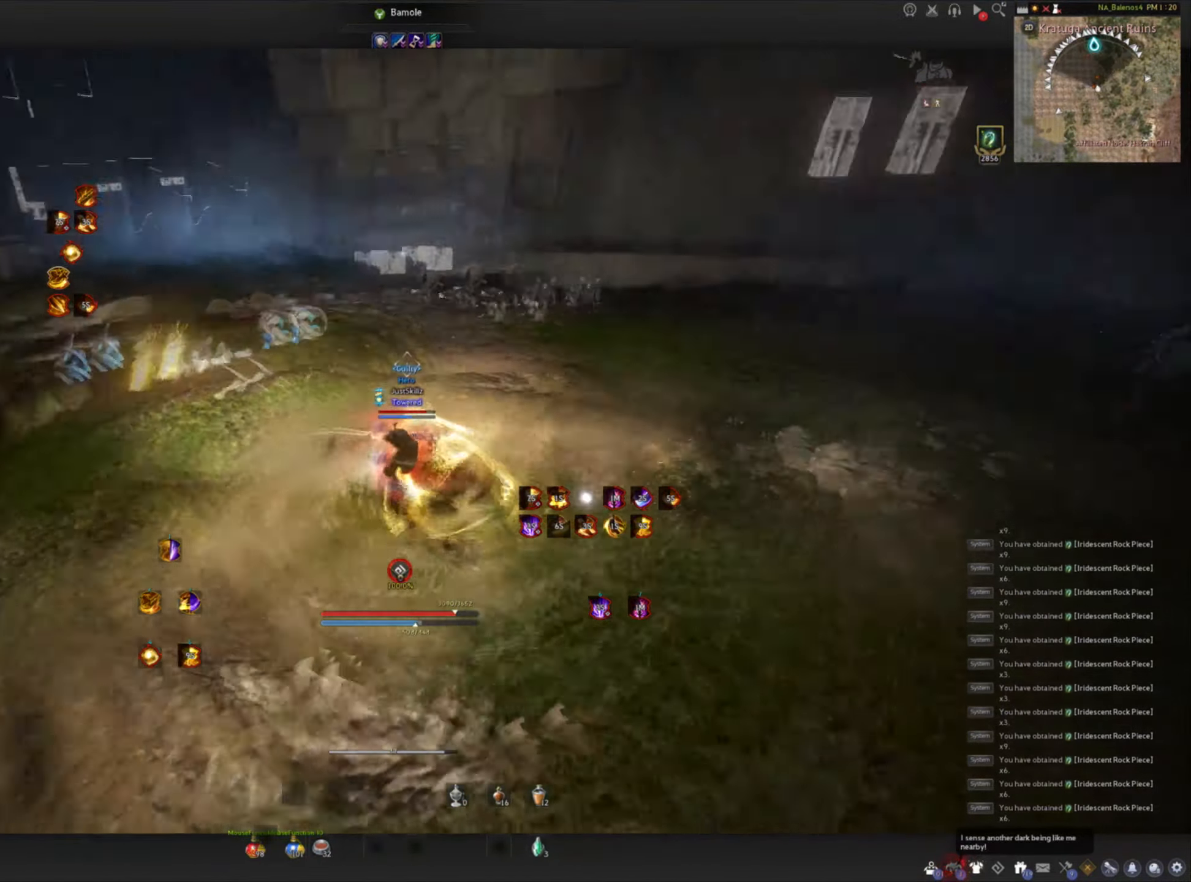
{"keys": [], "mouse": [], "events": []}
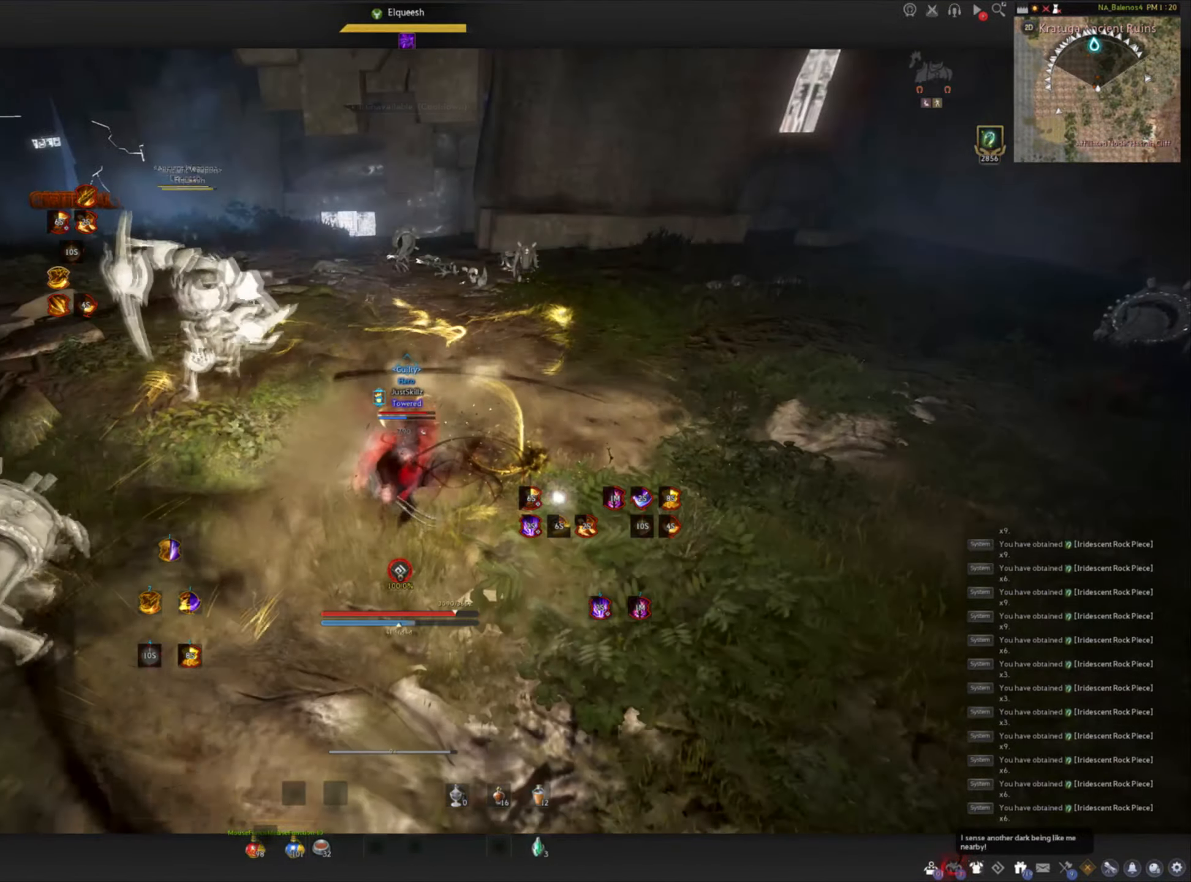
{"keys": [], "mouse": [], "events": []}
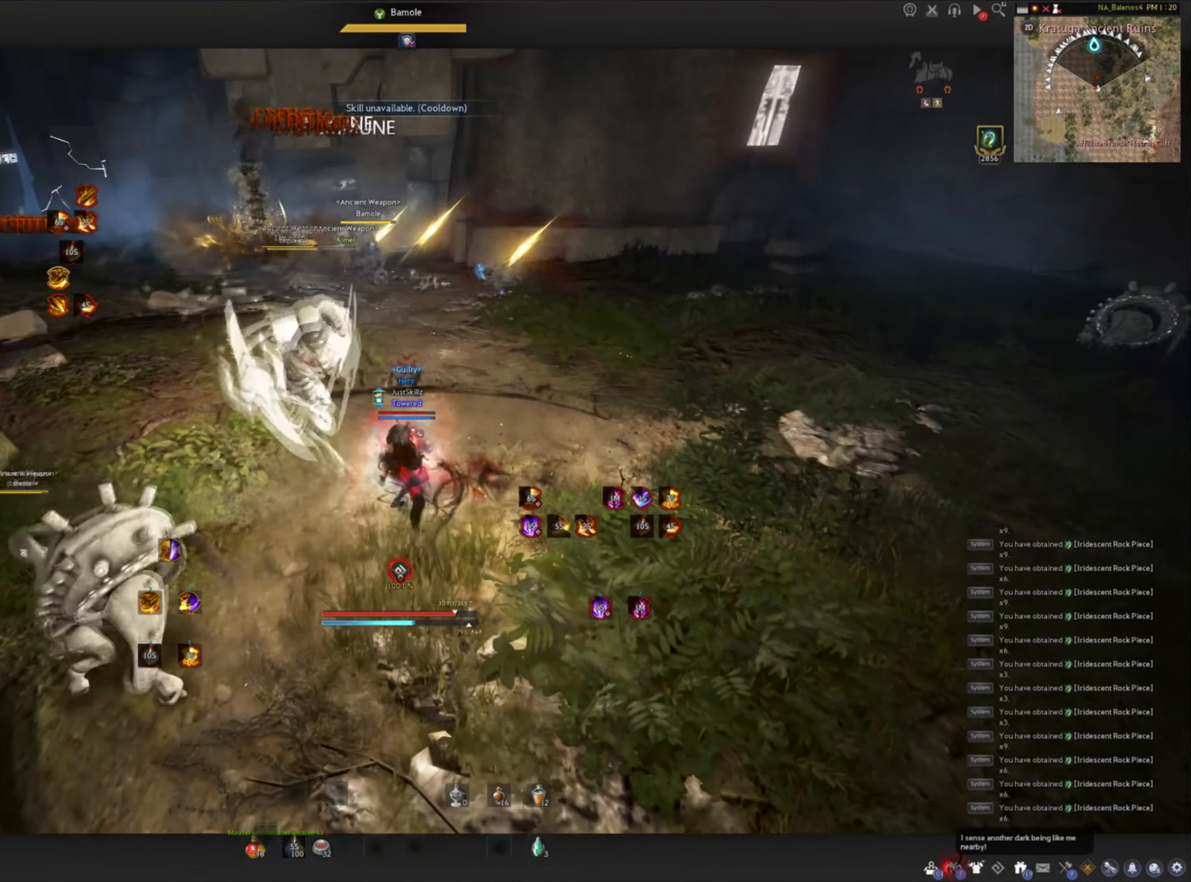
{"keys": [], "mouse": [], "events": []}
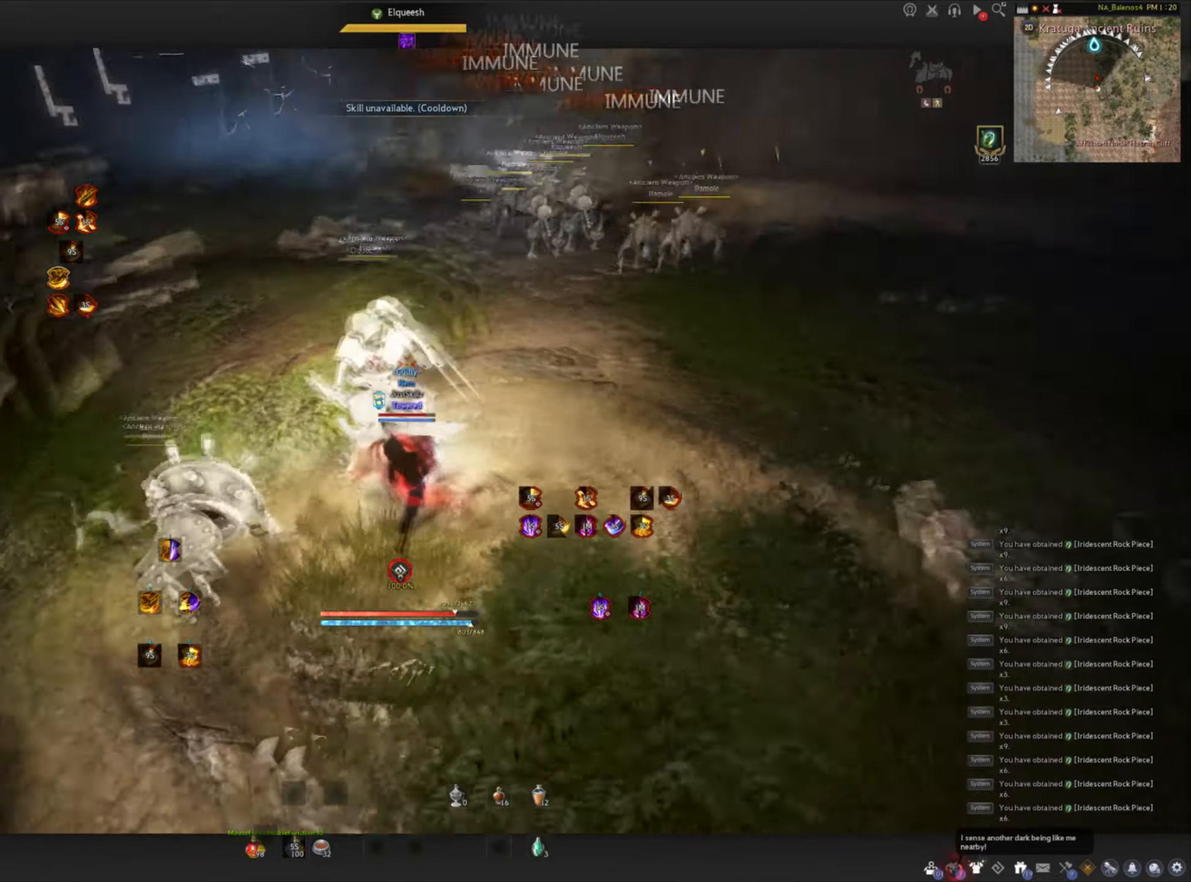
{"keys": [], "mouse": ["left"], "events": [[150, "s", "down"], [167, "shift", "down"], [300, "s", "up"], [333, "mouse_left", "down"], [350, "shift", "up"]]}
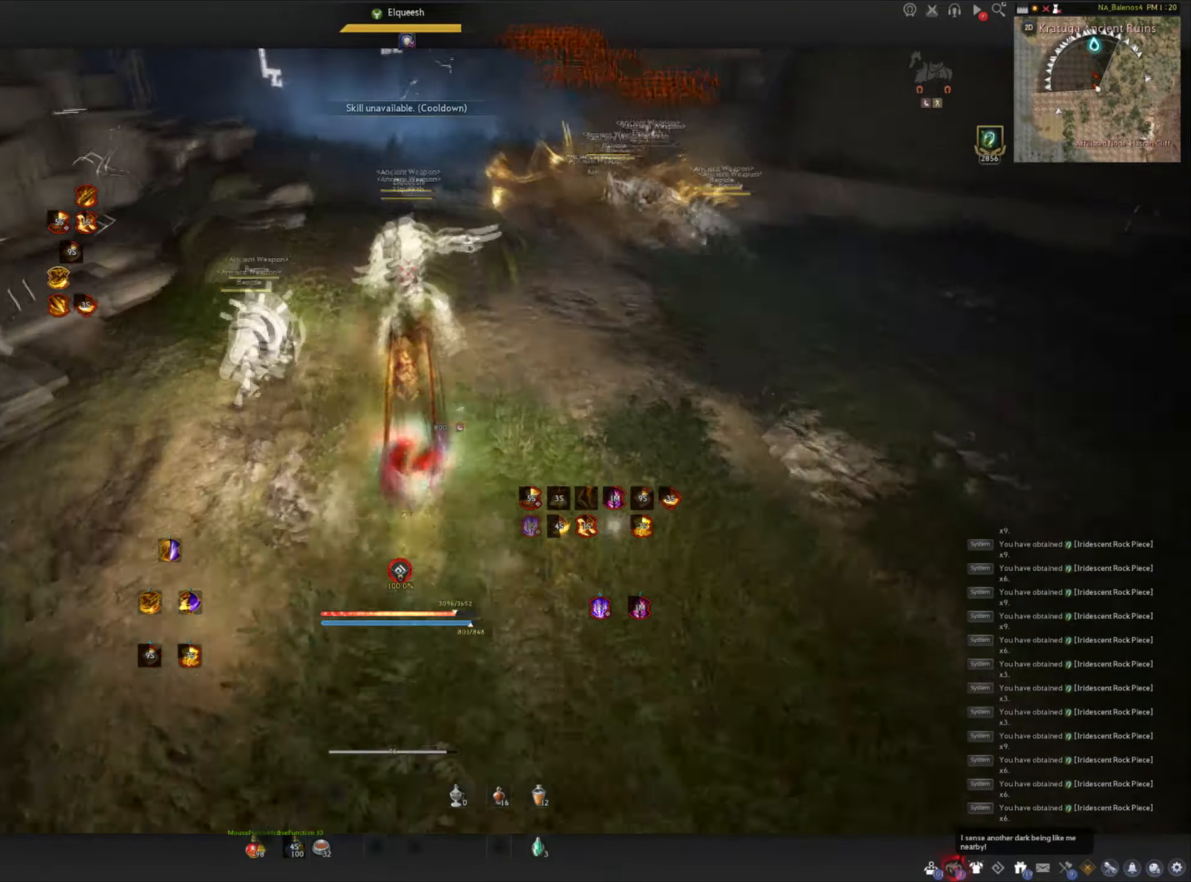
{"keys": ["space"], "mouse": [], "events": [[33, "s", "down"], [117, "f", "down"], [167, "mouse_left", "up"], [233, "mouse_left", "down"], [267, "s", "up"], [350, "mouse_left", "up"], [350, "space", "down"], [383, "f", "up"], [383, "mouse_left", "down"], [483, "mouse_left", "up"]]}
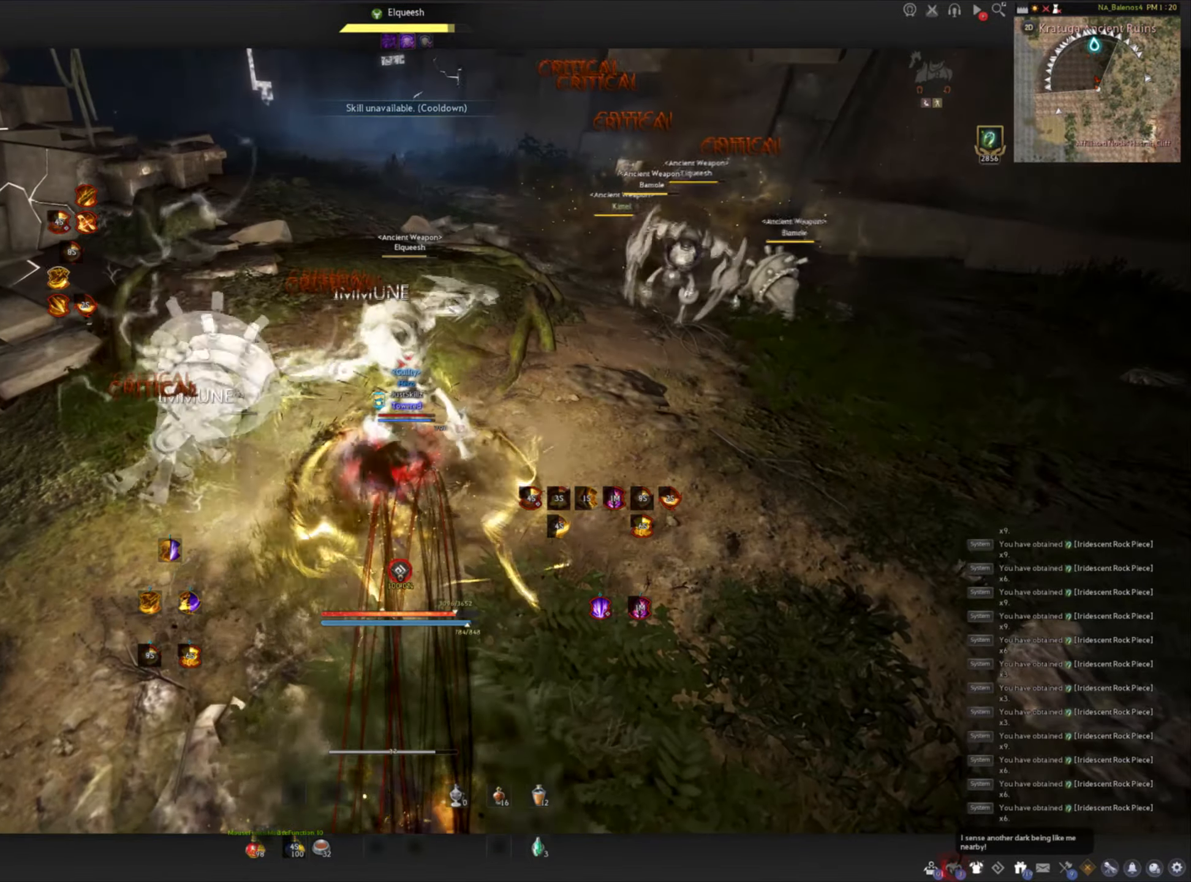
{"keys": [], "mouse": [], "events": [[33, "mouse_left", "down"], [50, "space", "up"], [133, "mouse_left", "up"], [167, "mouse_left", "down"], [317, "mouse_left", "up"]]}
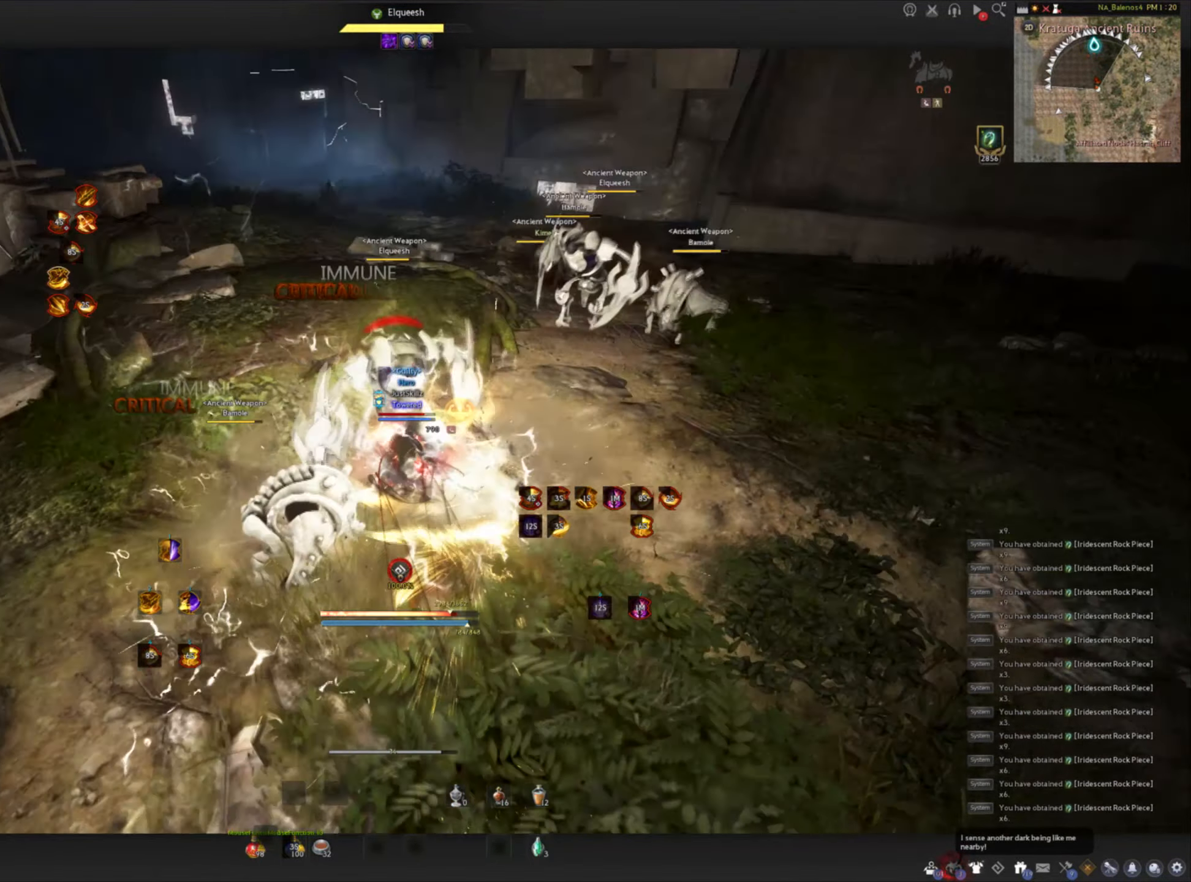
{"keys": [], "mouse": [], "events": []}
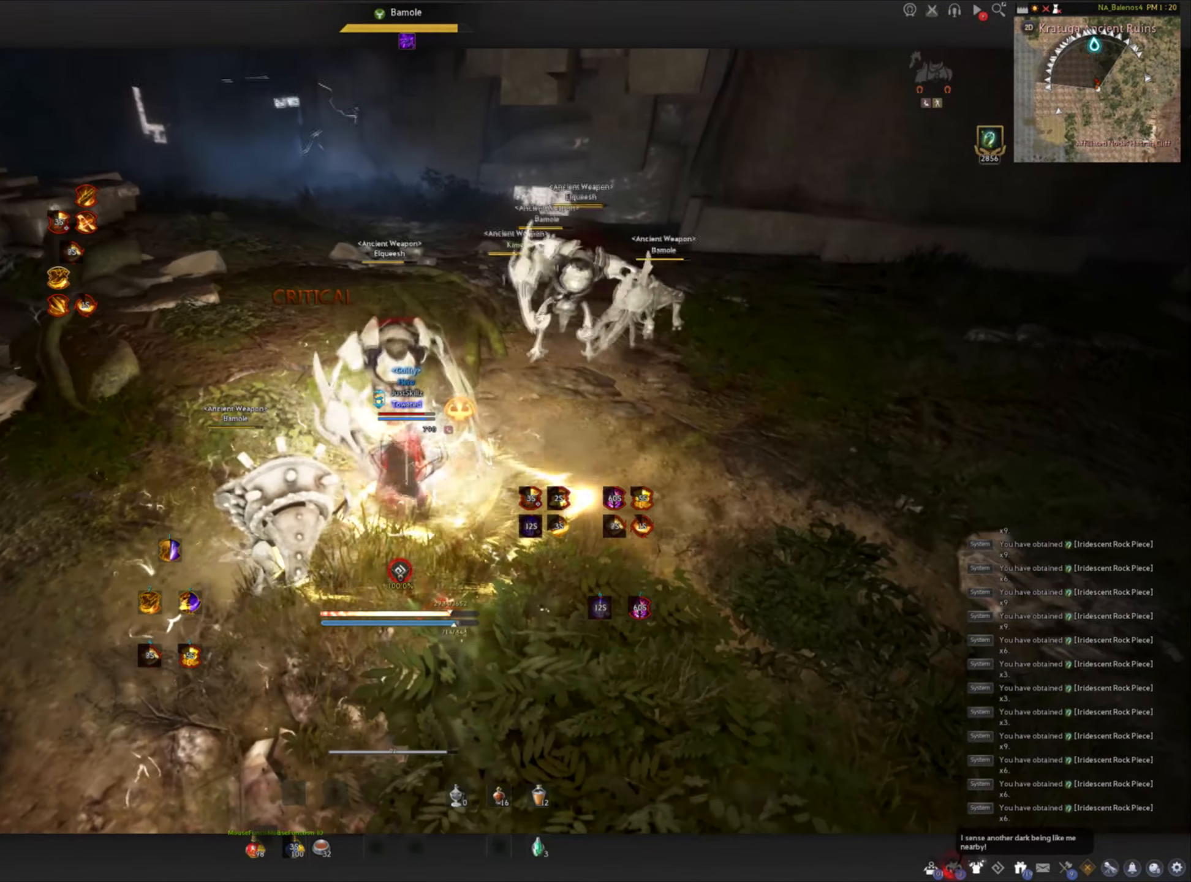
{"keys": [], "mouse": [], "events": []}
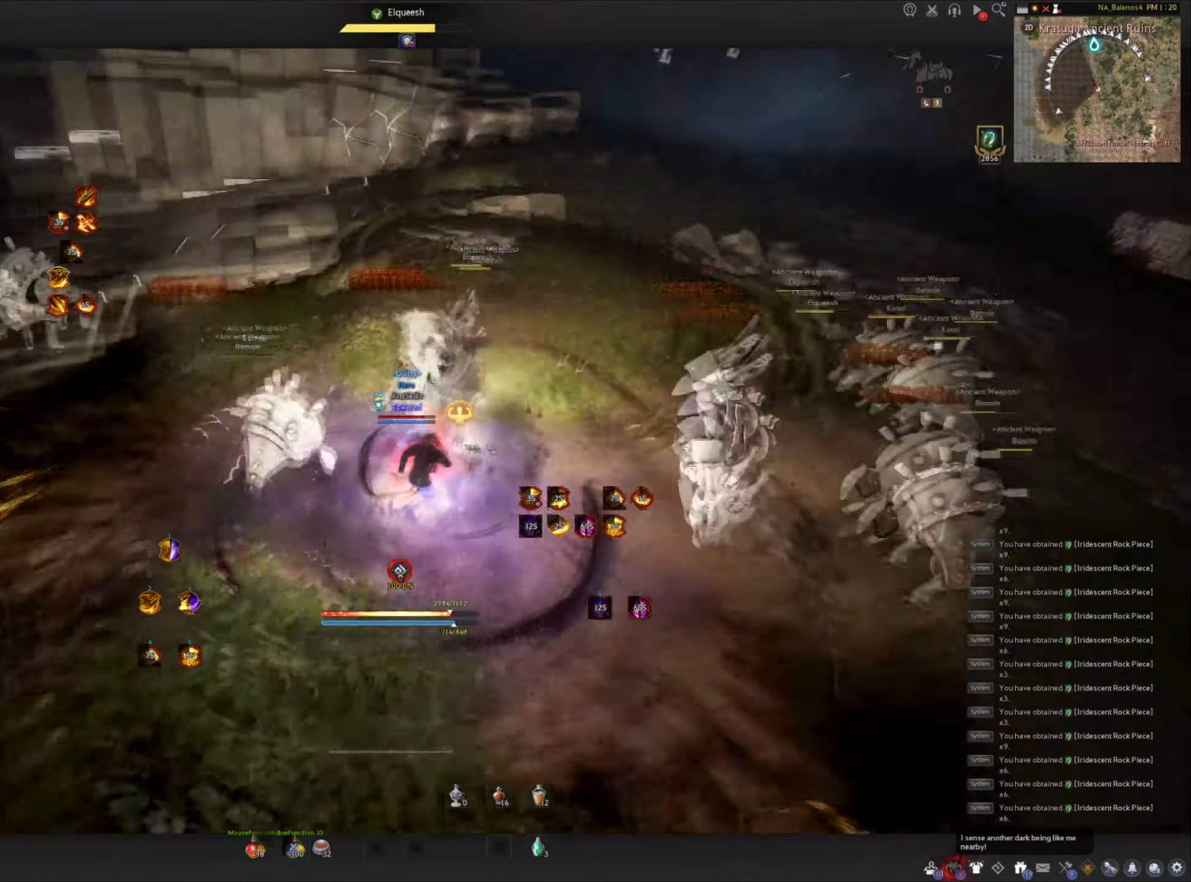
{"keys": ["a", "shift"], "mouse": [], "events": [[500, "a", "down"], [500, "shift", "down"]]}
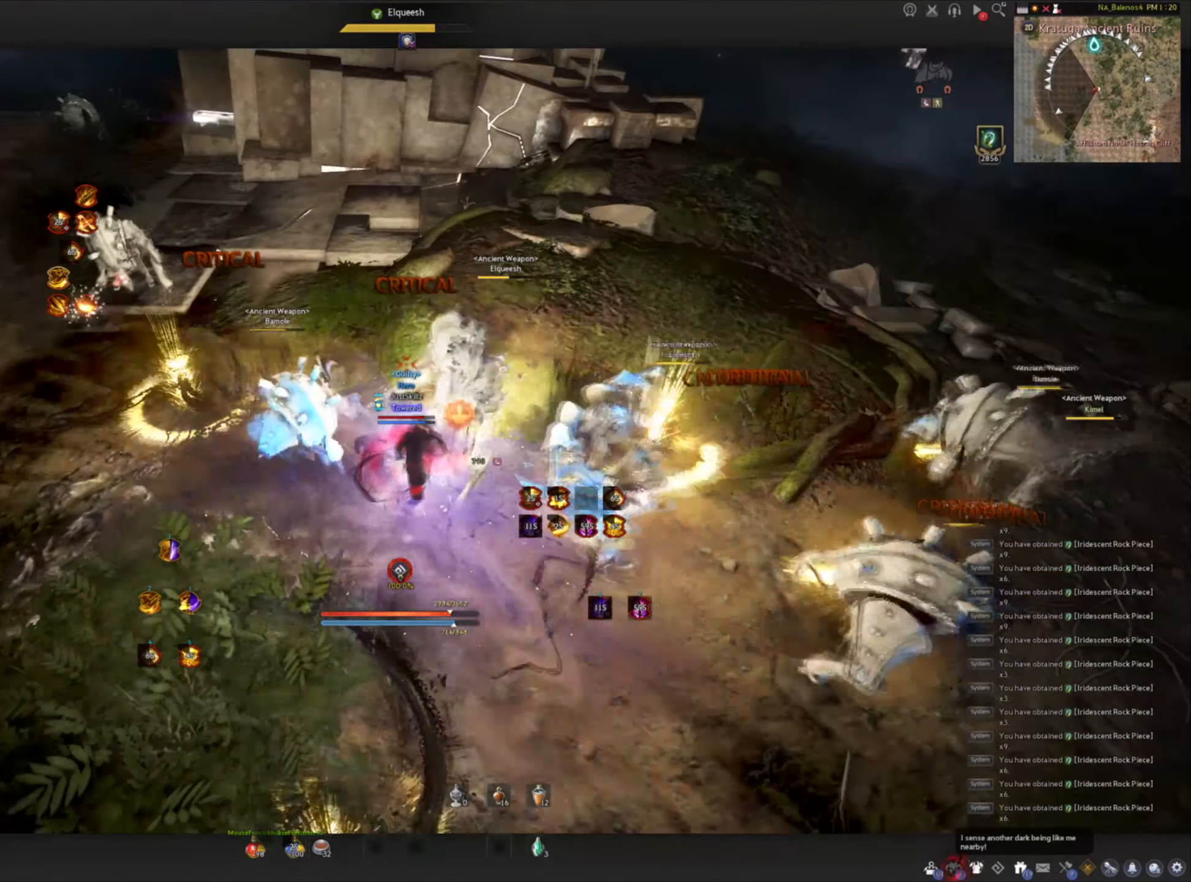
{"keys": ["shift"], "mouse": [], "events": [[183, "a", "up"], [283, "e", "down"], [350, "e", "up"], [383, "e", "down"], [500, "e", "up"]]}
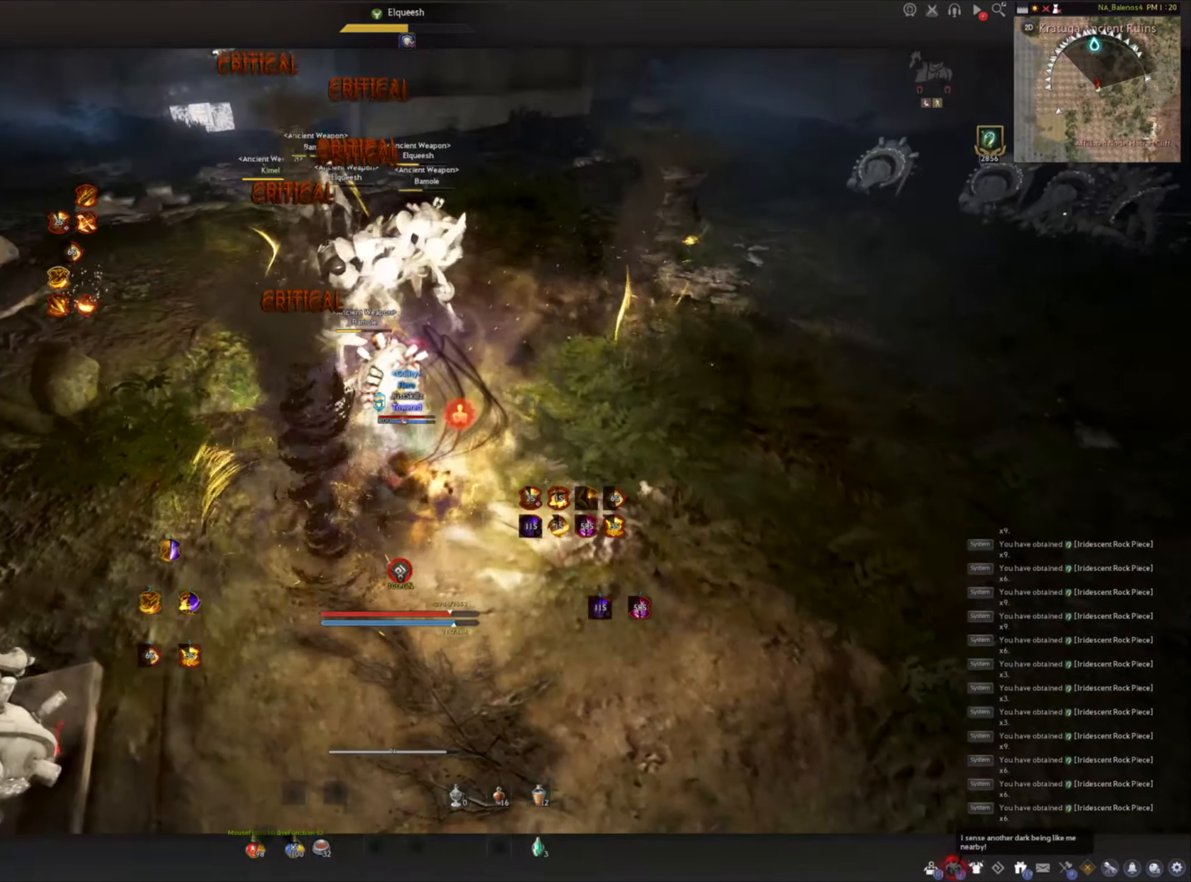
{"keys": [], "mouse": [], "events": [[50, "e", "down"], [133, "e", "up"], [200, "e", "down"], [300, "e", "up"], [300, "shift", "up"]]}
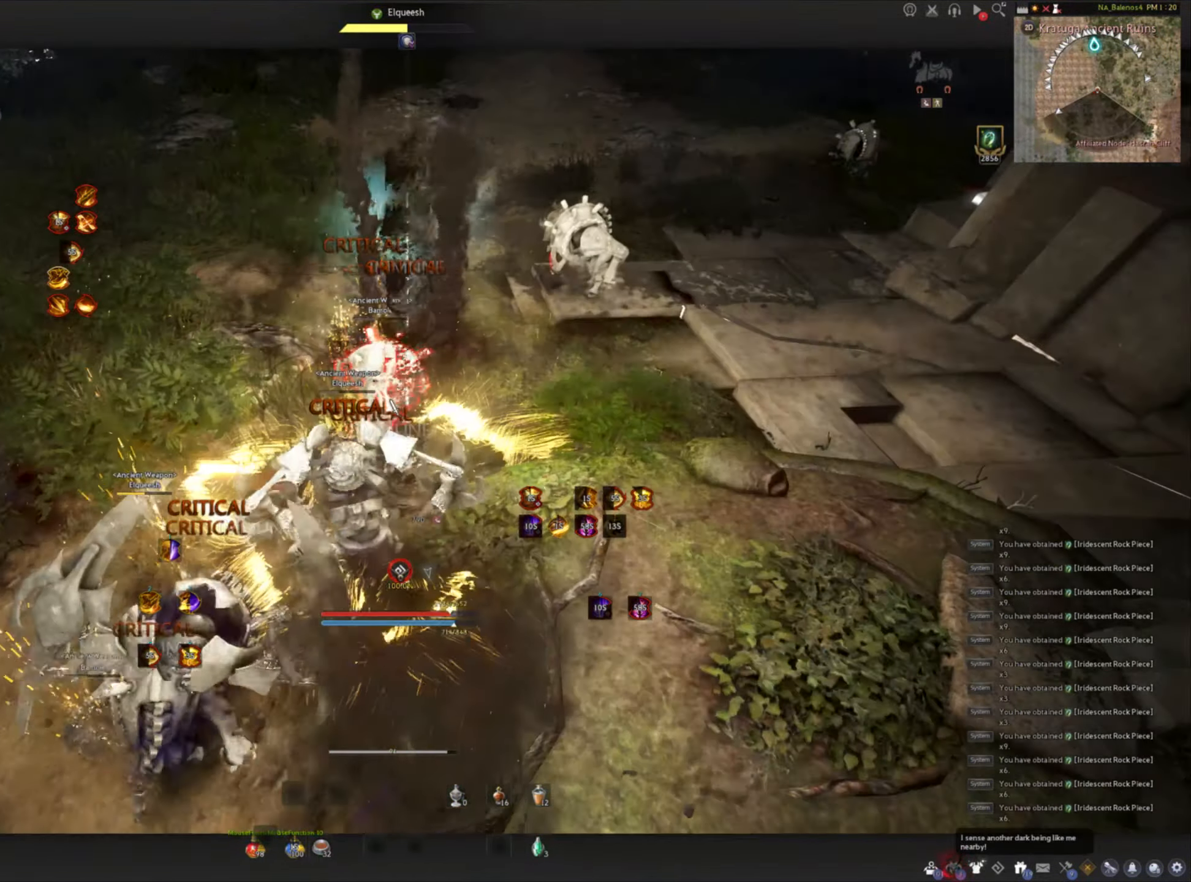
{"keys": [], "mouse": [], "events": []}
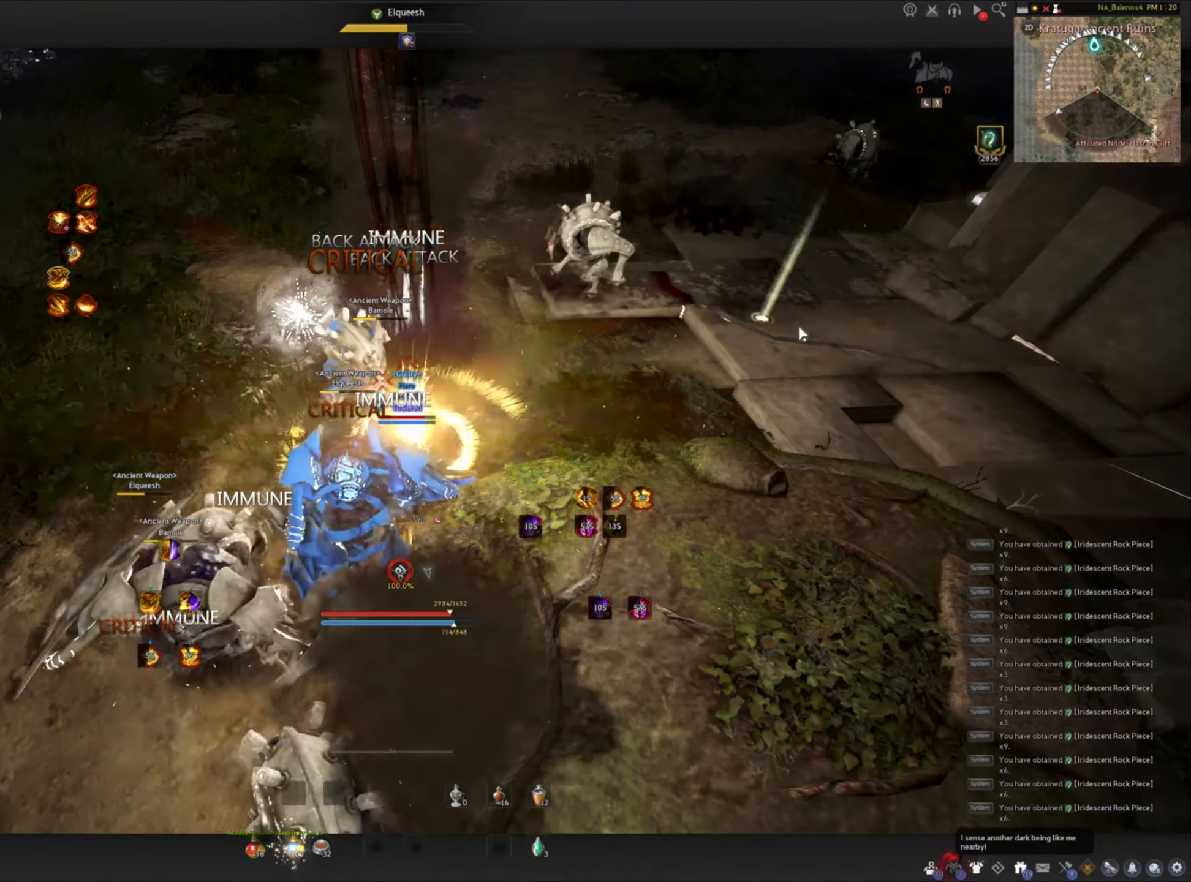
{"keys": [], "mouse": [], "events": []}
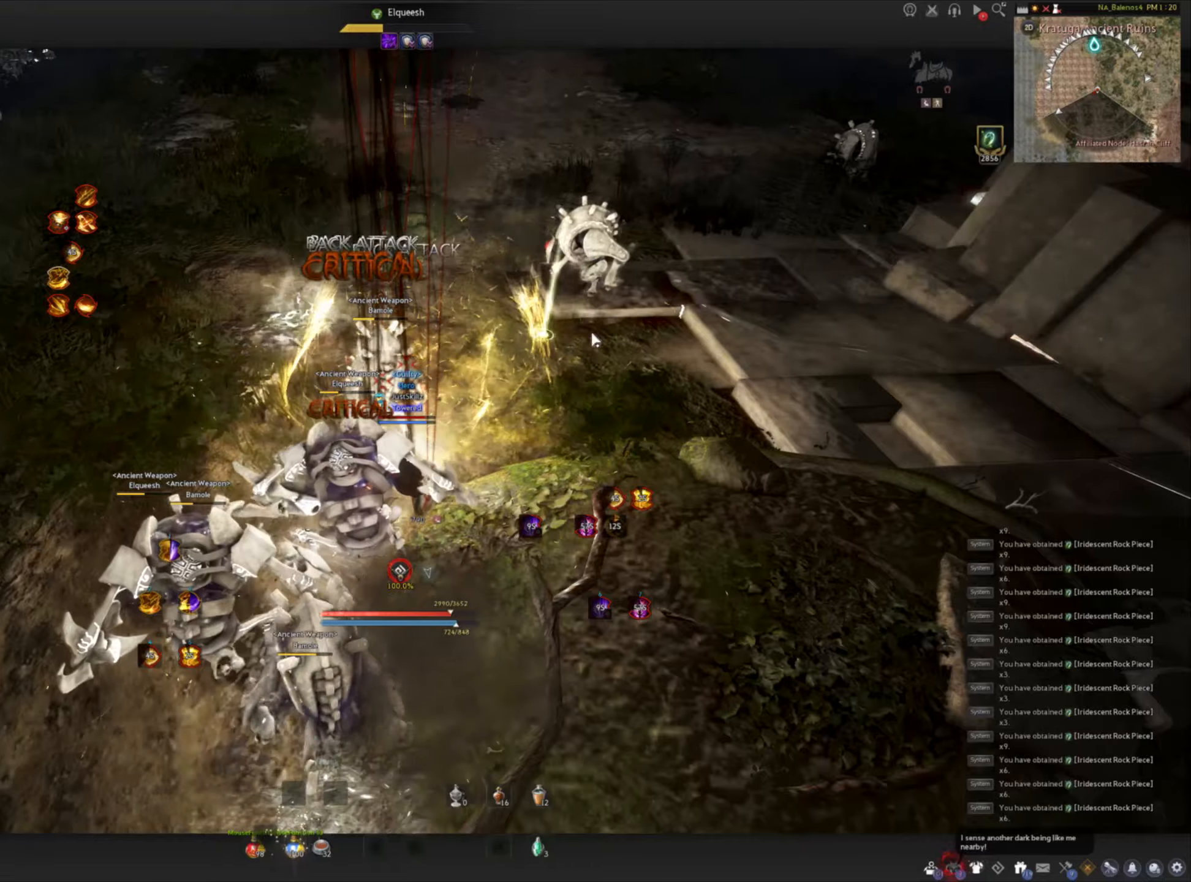
{"keys": ["shift"], "mouse": [], "events": [[33, "s", "down"], [33, "shift", "down"], [216, "s", "up"], [400, "e", "down"], [466, "e", "up"]]}
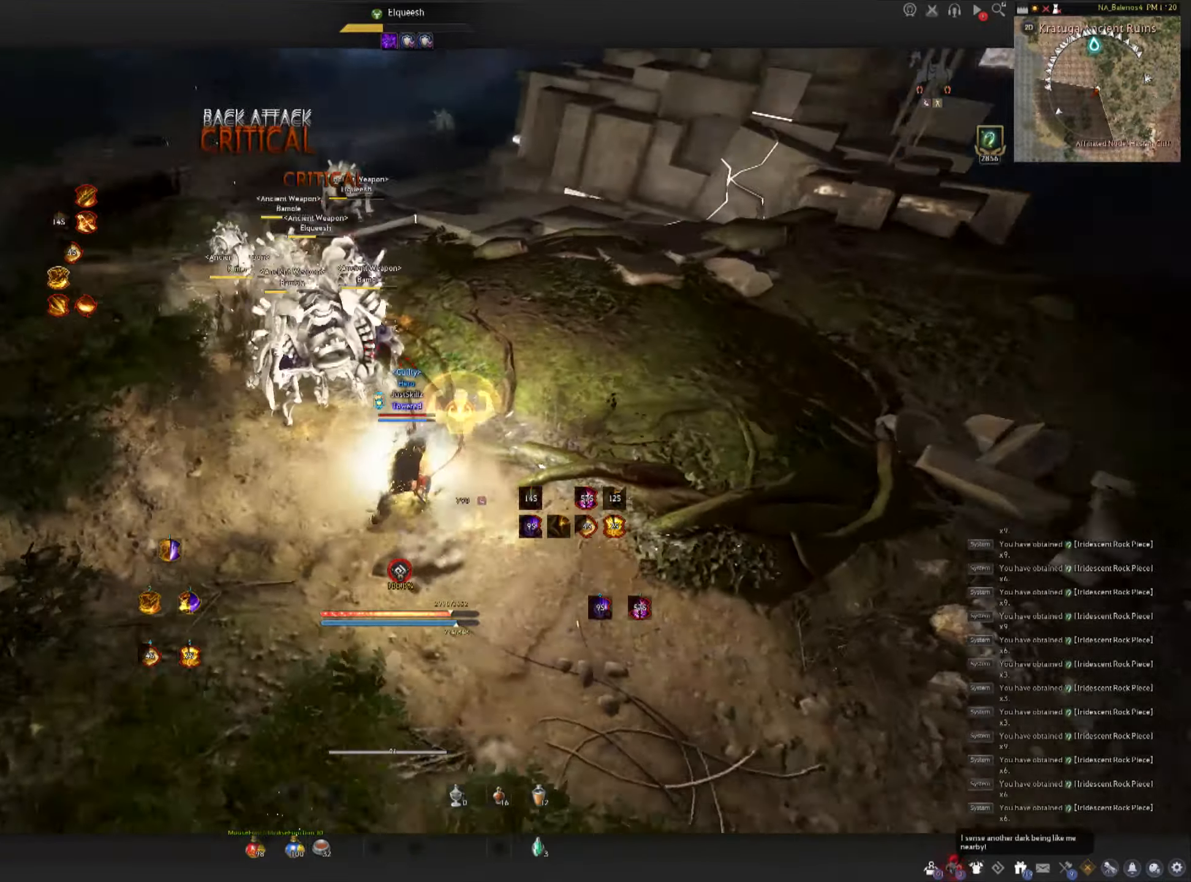
{"keys": [], "mouse": [], "events": [[33, "e", "down"], [116, "e", "up"], [166, "e", "down"], [266, "e", "up"], [316, "e", "down"], [416, "e", "up"], [433, "shift", "up"]]}
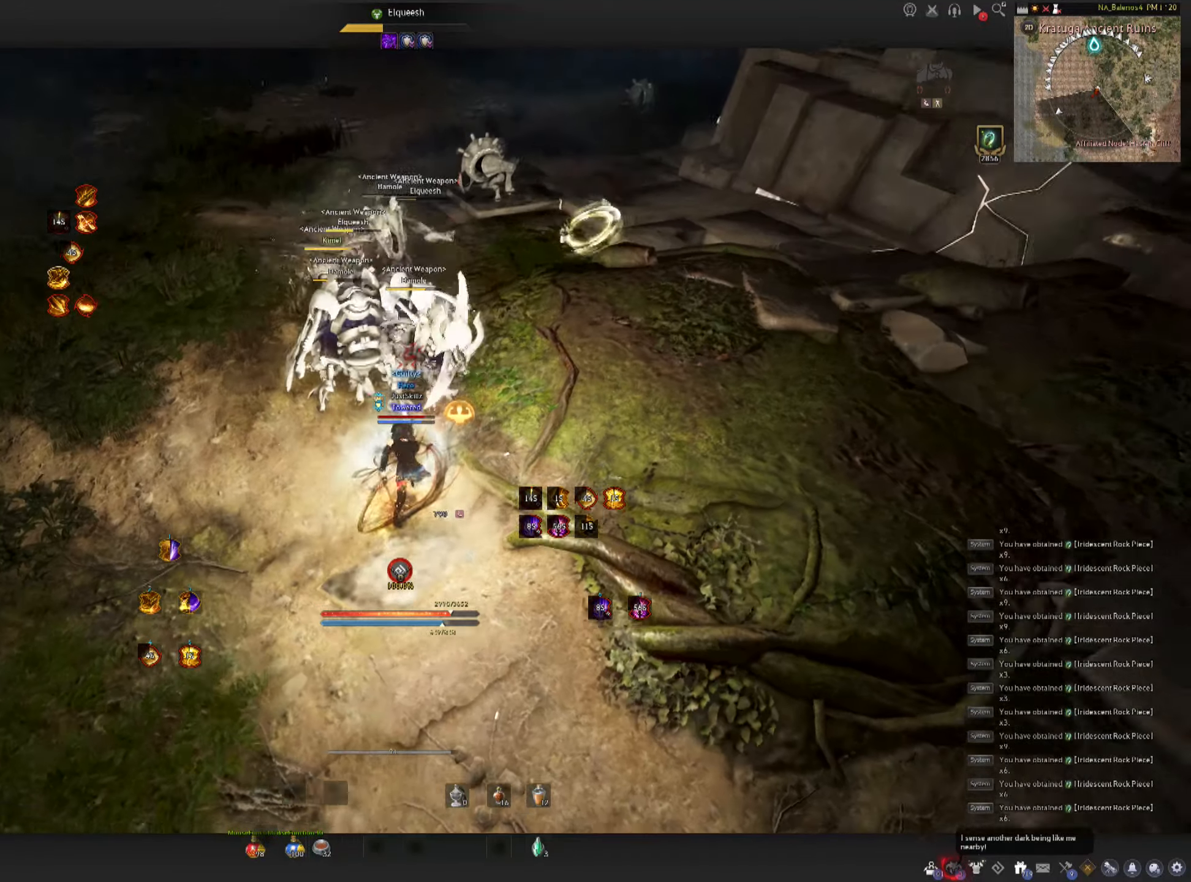
{"keys": [], "mouse": ["left"], "events": [[433, "mouse_left", "down"]]}